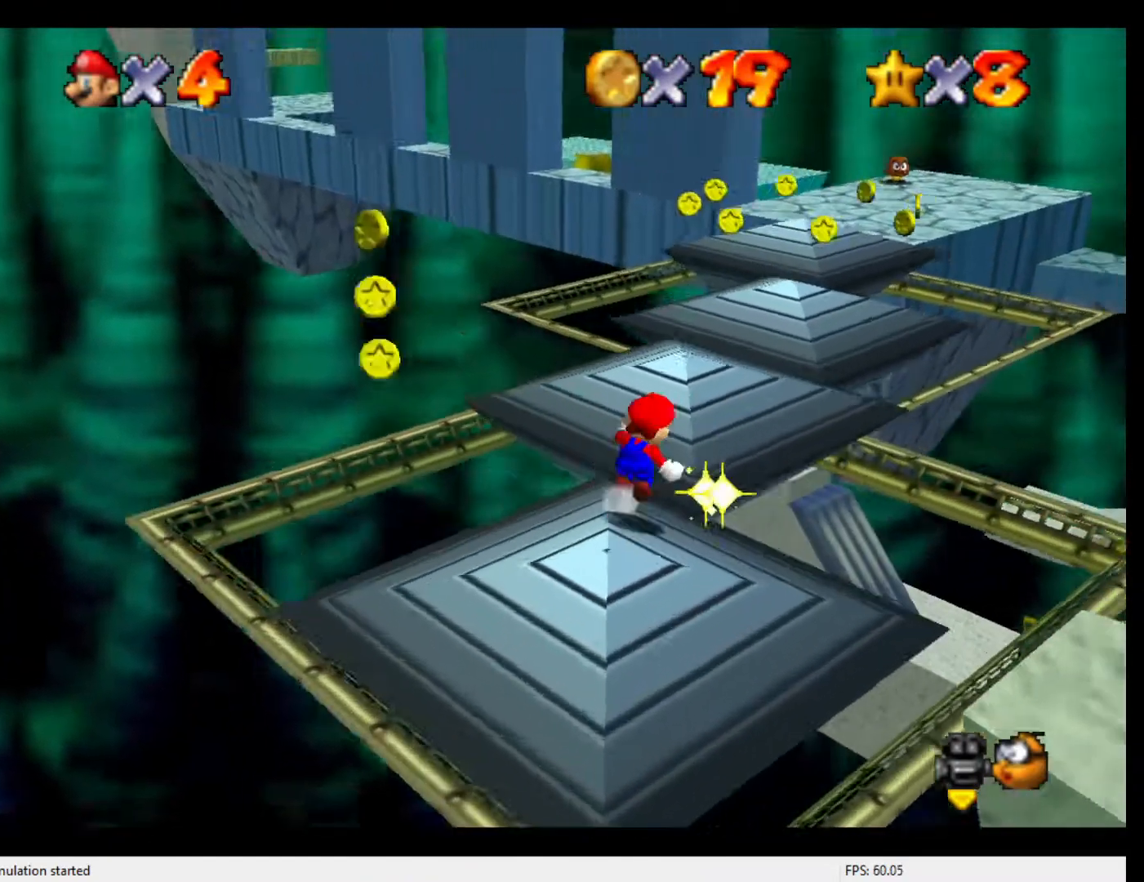
Gameplay with a controller (Nintendo layout); each line is a JSON object with the inputs held at the frame after it. "events" lists button and stick changes between this image and that frame as [ms after this image, input, new state], when the widget could be followed in between. Not read: L3 R3.
{"buttons": ["Z"], "left_stick": "down", "events": [[100, "A", "up"], [133, "left_stick", "up-right"], [467, "left_stick", "down"]]}
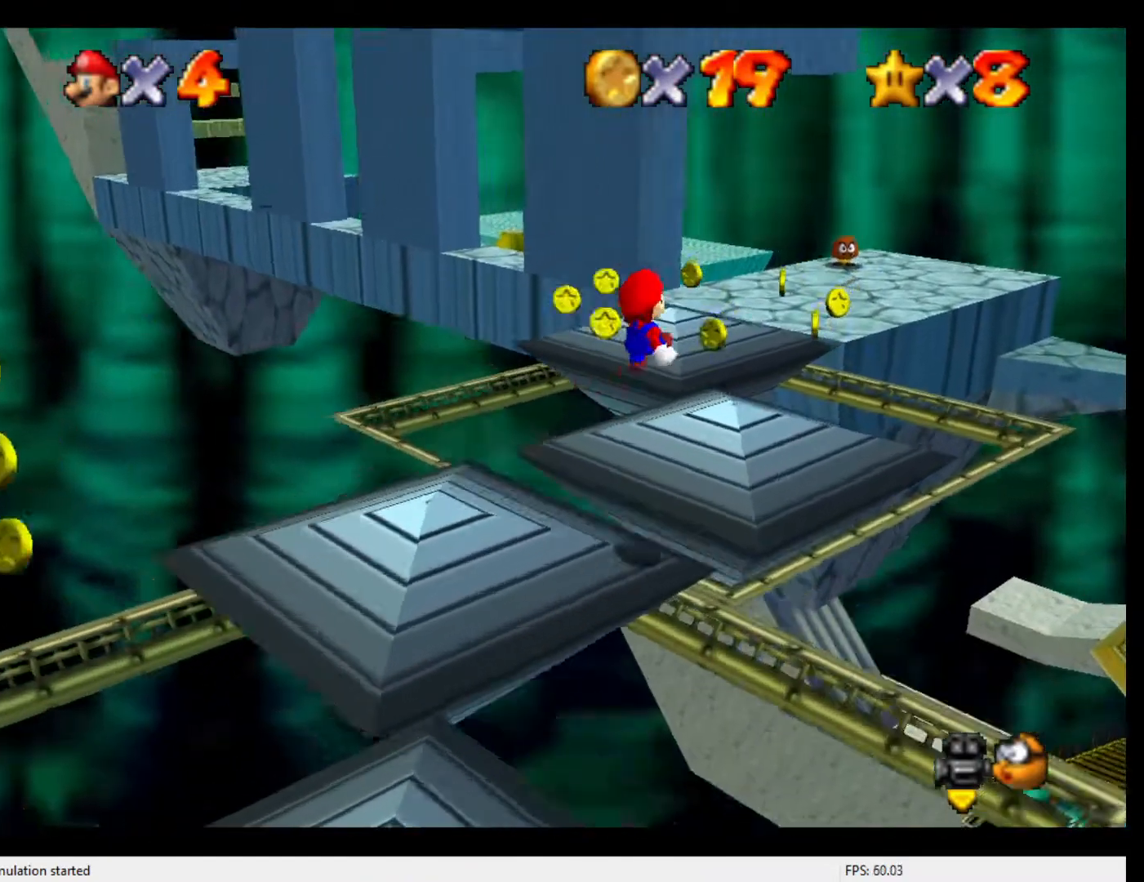
{"buttons": ["Z"], "left_stick": "up-right", "events": [[267, "left_stick", "up-right"]]}
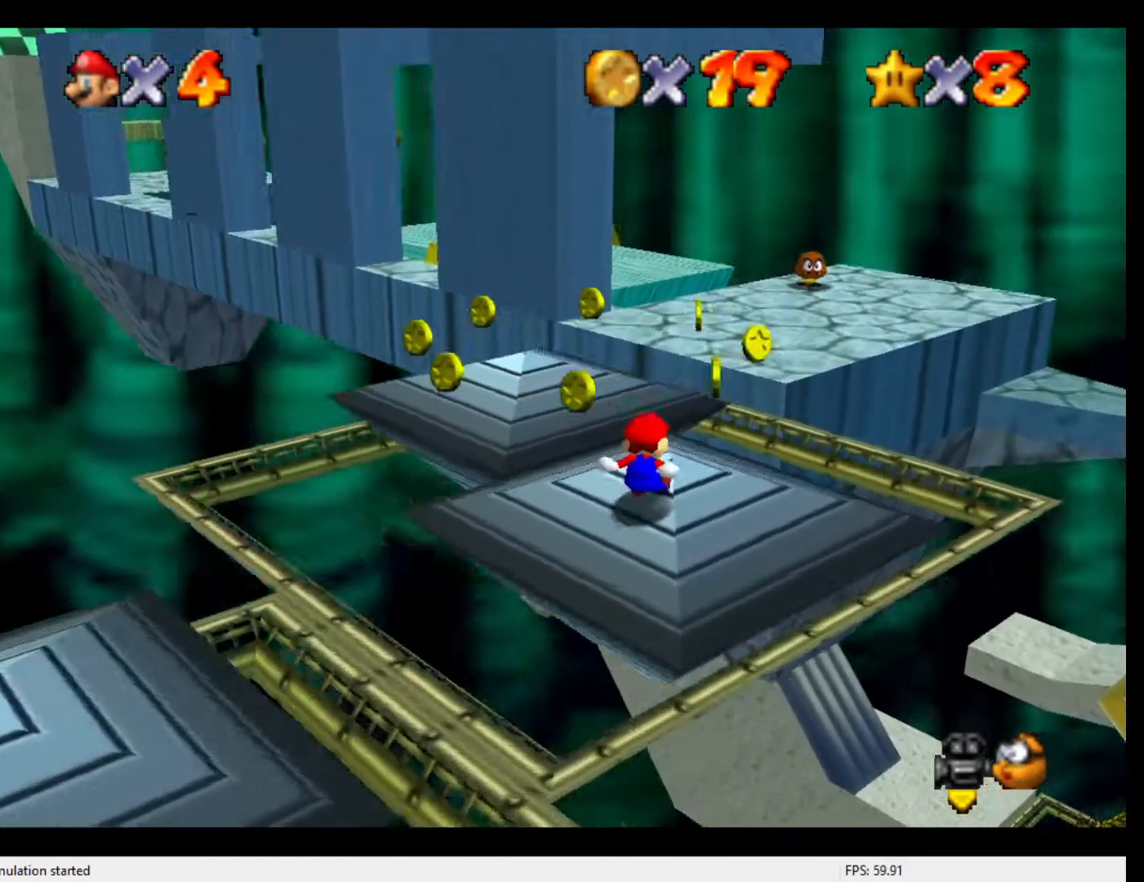
{"buttons": ["C_DOWN"], "left_stick": "down-left", "events": [[67, "left_stick", "up"], [100, "A", "down"], [200, "A", "up"], [267, "left_stick", "up-left"], [300, "Z", "up"], [333, "C_RIGHT", "down"], [400, "left_stick", "down-left"], [467, "C_RIGHT", "up"], [500, "C_DOWN", "down"]]}
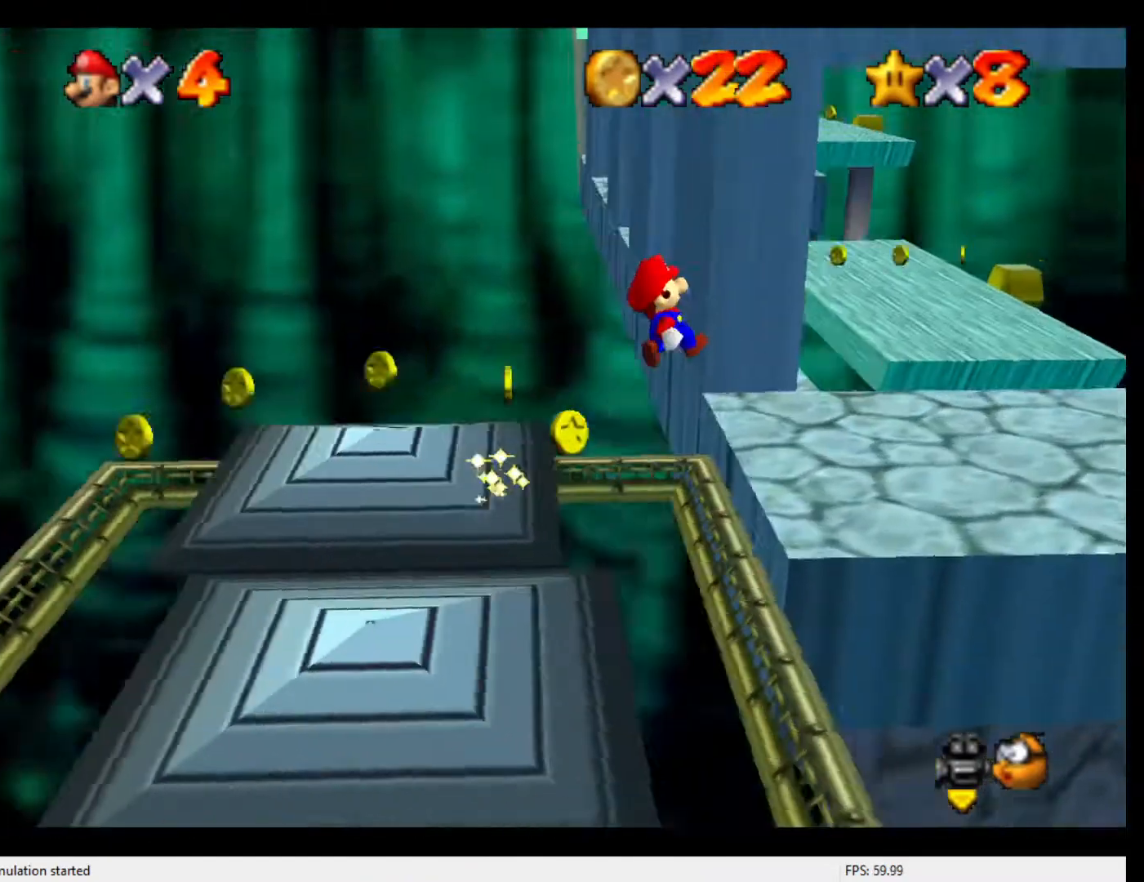
{"buttons": [], "left_stick": "center", "events": [[133, "C_DOWN", "up"], [133, "left_stick", "up-left"], [200, "left_stick", "center"]]}
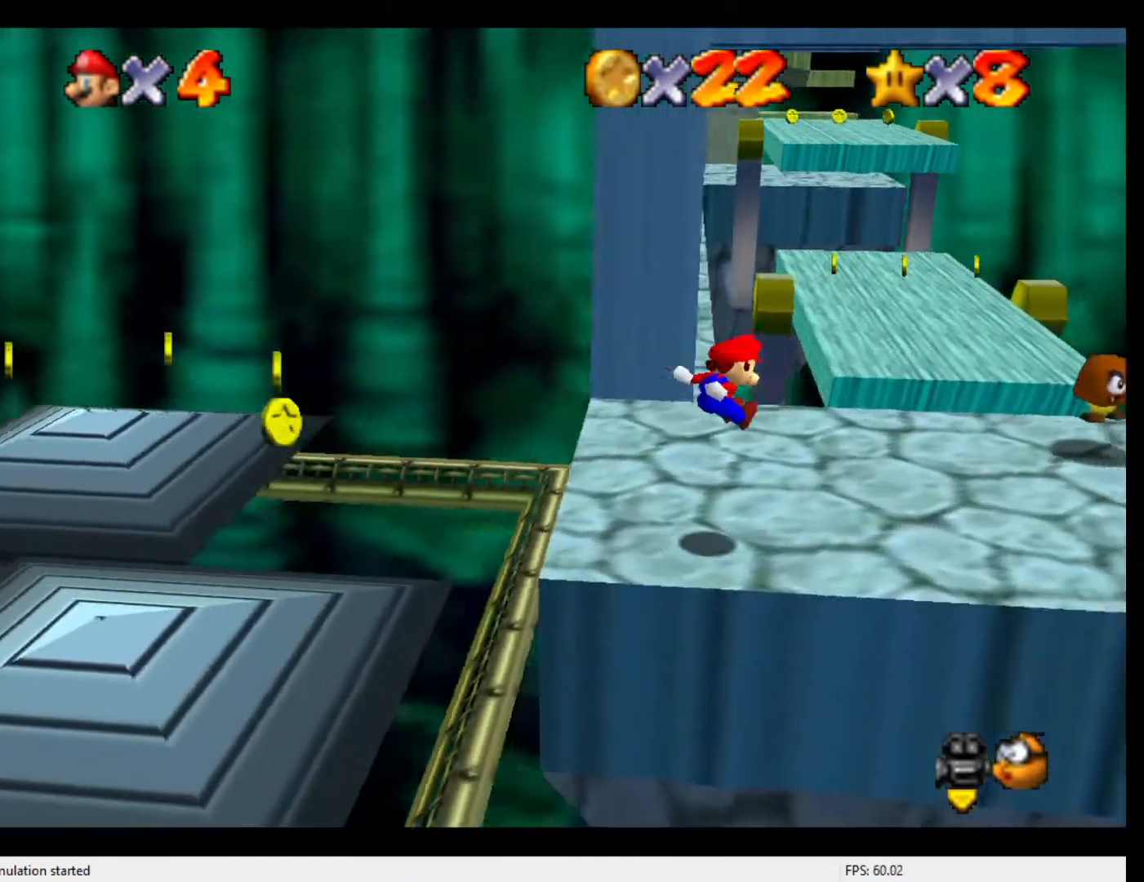
{"buttons": [], "left_stick": "up", "events": [[333, "left_stick", "up"]]}
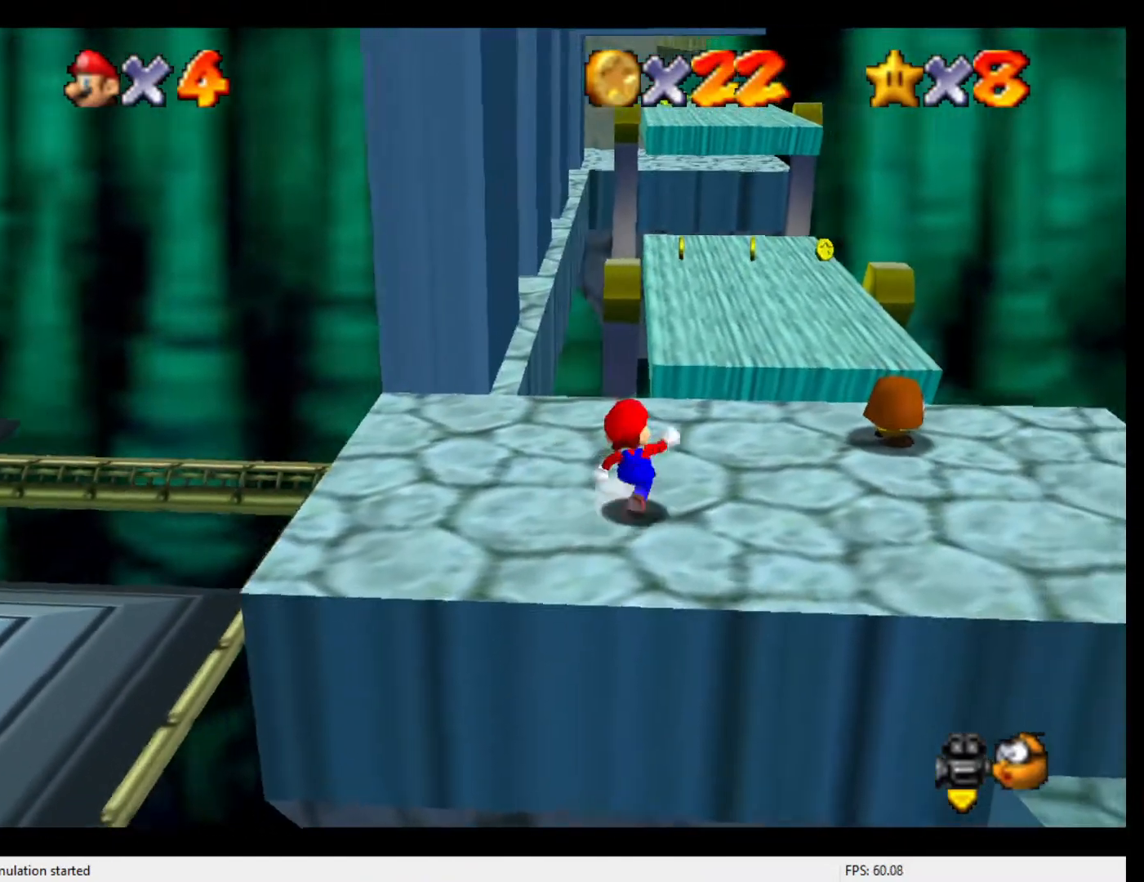
{"buttons": [], "left_stick": "up", "events": [[100, "left_stick", "up-left"], [467, "left_stick", "up"]]}
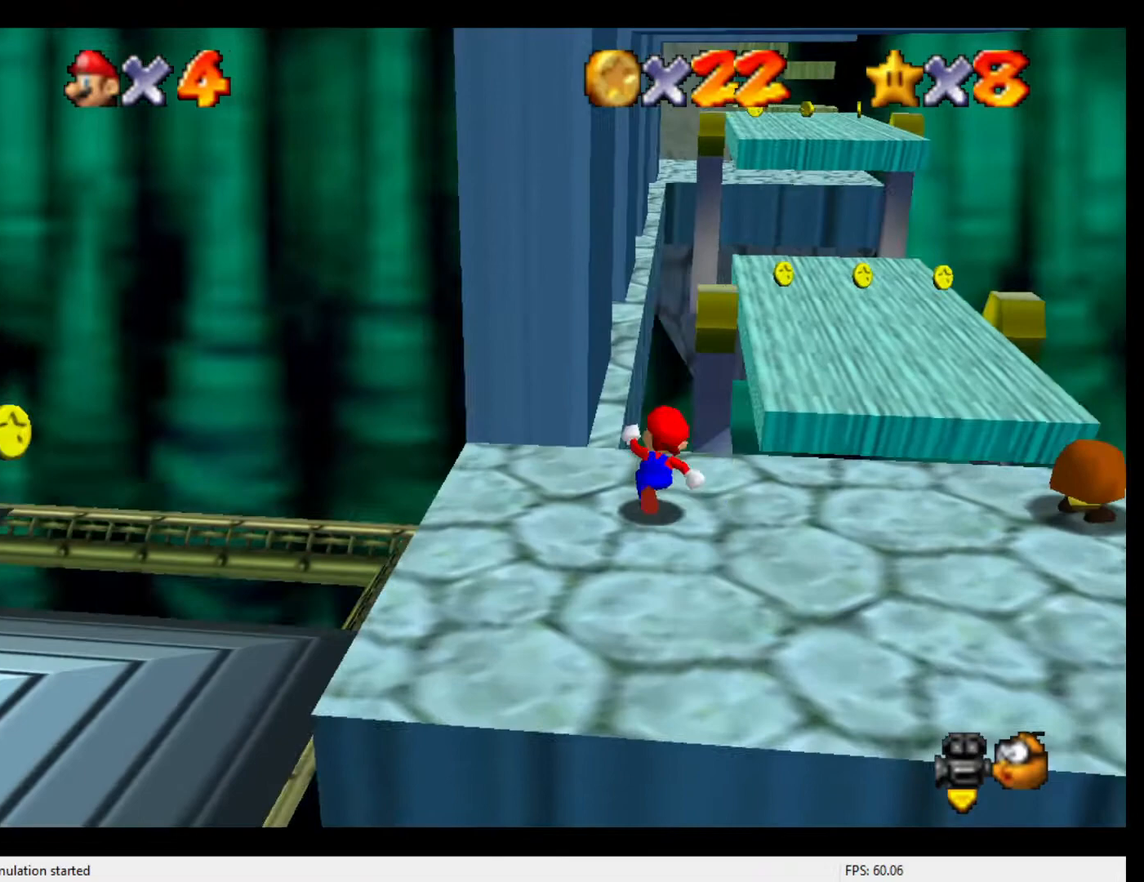
{"buttons": ["Z"], "left_stick": "center", "events": [[100, "Z", "down"], [133, "A", "down"], [200, "left_stick", "up-left"], [233, "A", "up"], [333, "left_stick", "left"], [367, "C_LEFT", "down"], [433, "left_stick", "center"], [467, "C_LEFT", "up"]]}
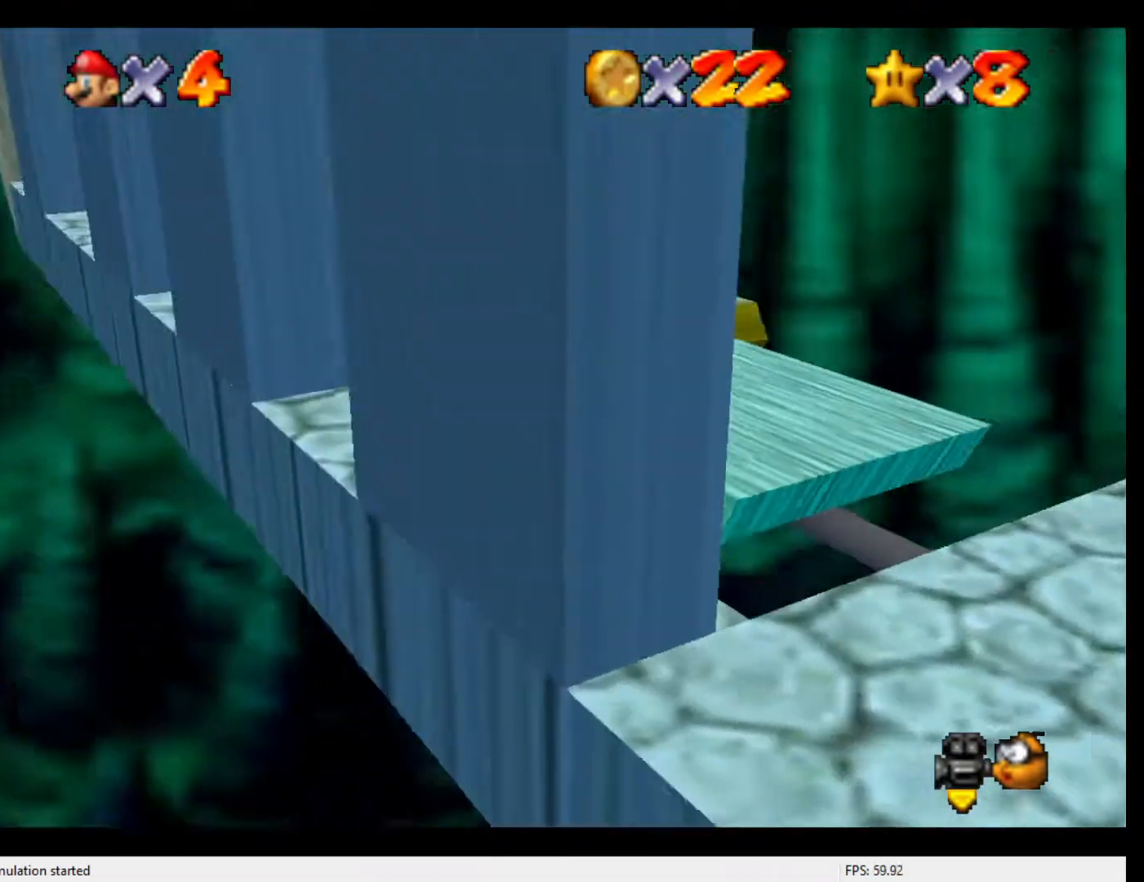
{"buttons": ["Z"], "left_stick": "left", "events": [[33, "left_stick", "down"], [500, "left_stick", "left"]]}
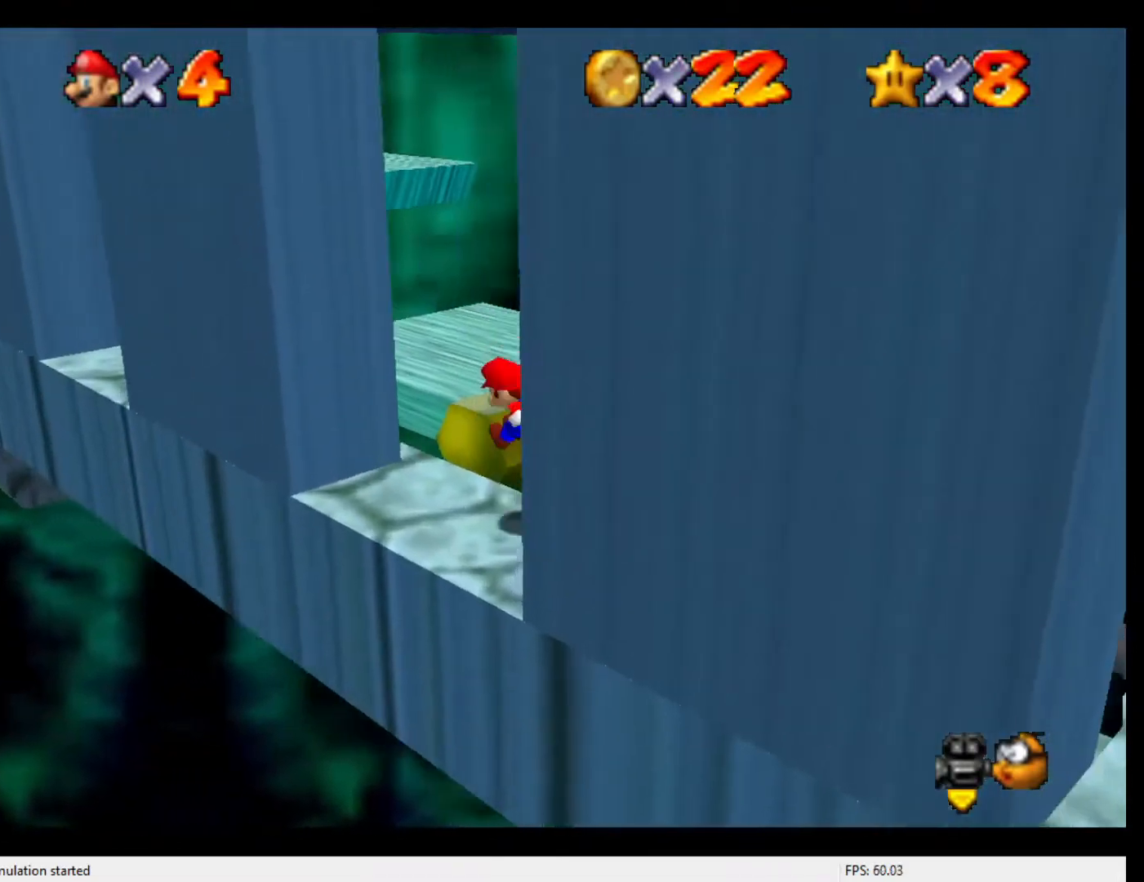
{"buttons": ["A", "Z"], "left_stick": "down-left", "events": [[200, "A", "down"], [333, "left_stick", "up-left"], [400, "A", "up"], [467, "A", "down"], [500, "left_stick", "down-left"]]}
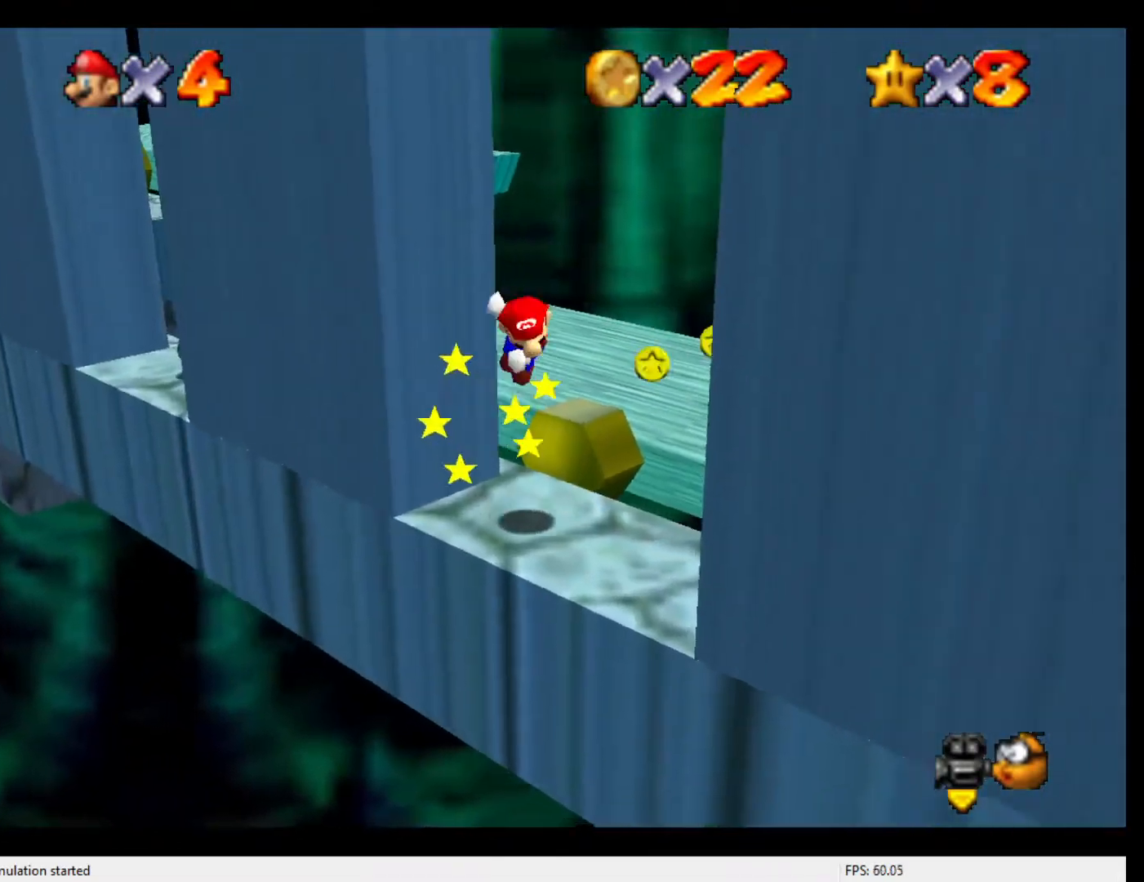
{"buttons": ["A"], "left_stick": "down-right", "events": [[33, "left_stick", "down-right"], [300, "Z", "up"], [333, "A", "up"], [433, "A", "down"]]}
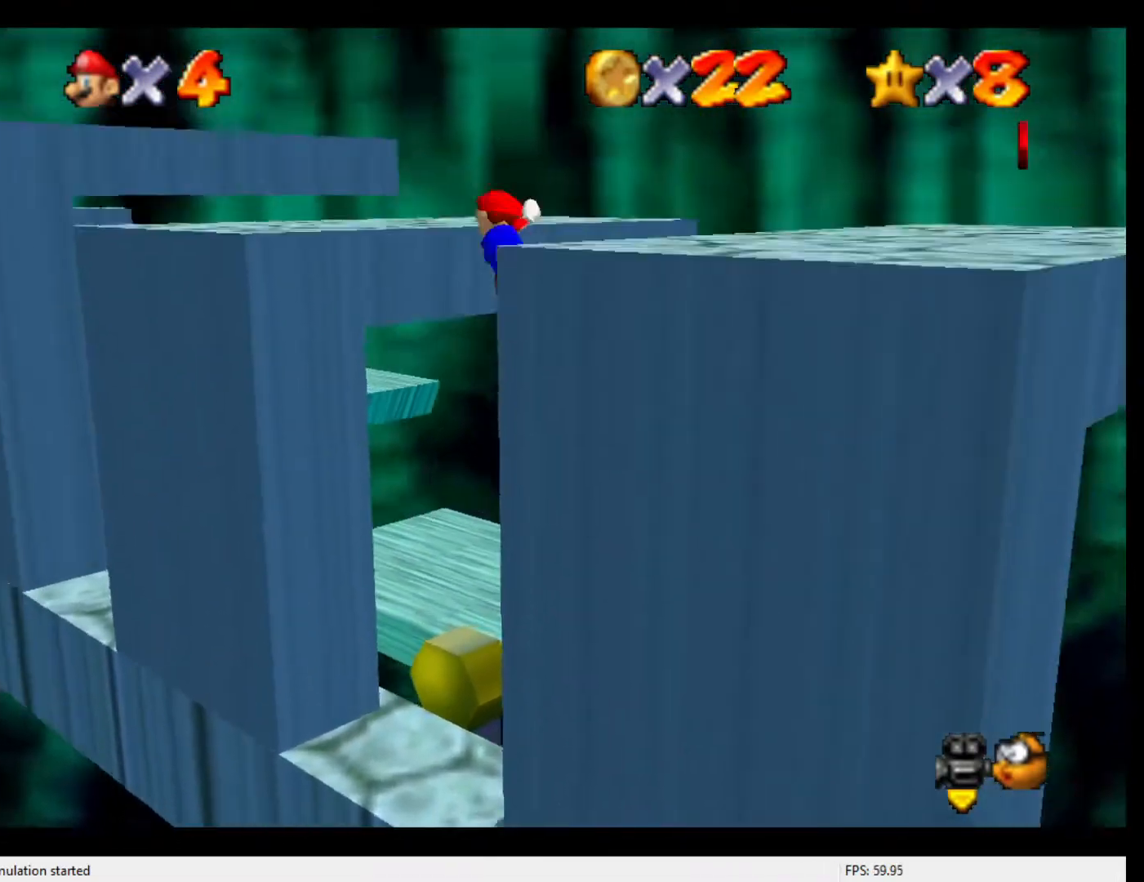
{"buttons": ["C_LEFT"], "left_stick": "left", "events": [[100, "left_stick", "up-left"], [267, "A", "up"], [267, "left_stick", "right"], [433, "C_LEFT", "down"], [433, "left_stick", "left"]]}
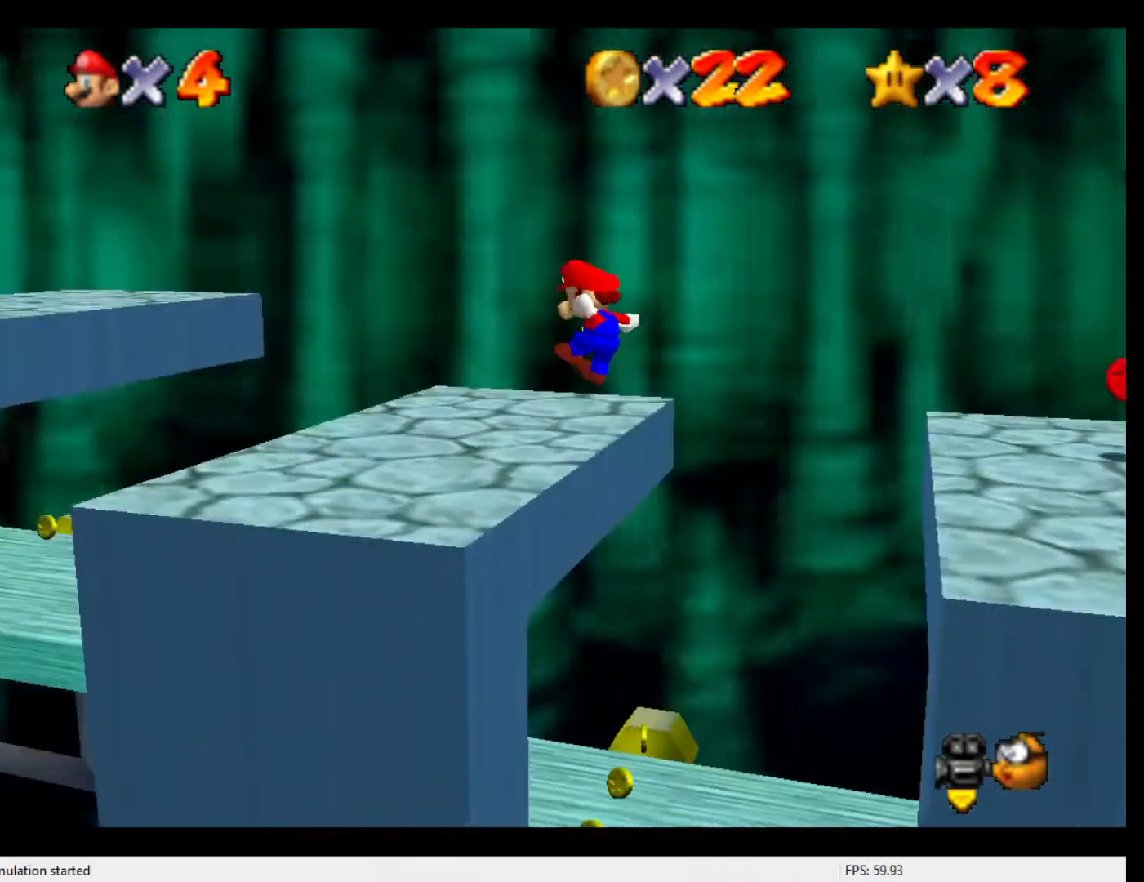
{"buttons": [], "left_stick": "up-left", "events": [[33, "C_LEFT", "up"], [400, "left_stick", "up-left"]]}
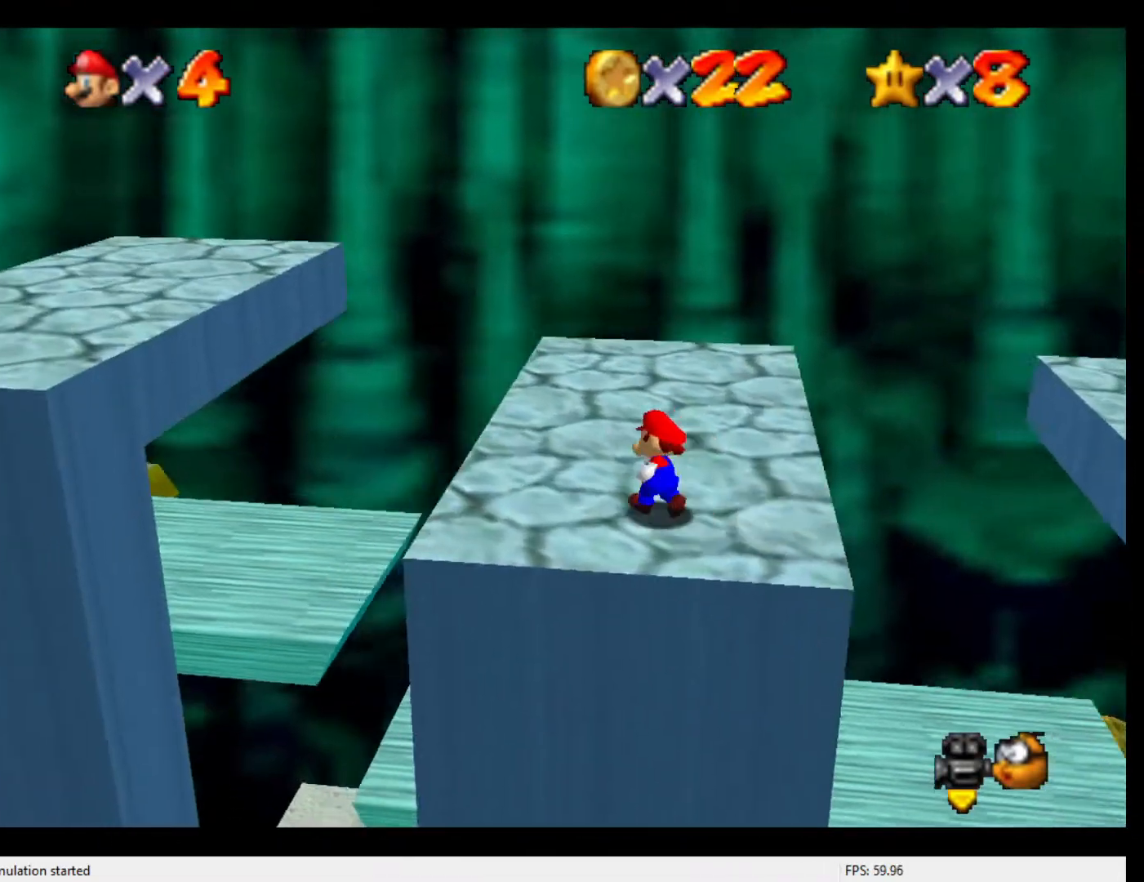
{"buttons": ["A"], "left_stick": "right", "events": [[33, "left_stick", "up"], [167, "left_stick", "up-right"], [267, "left_stick", "right"], [400, "A", "down"]]}
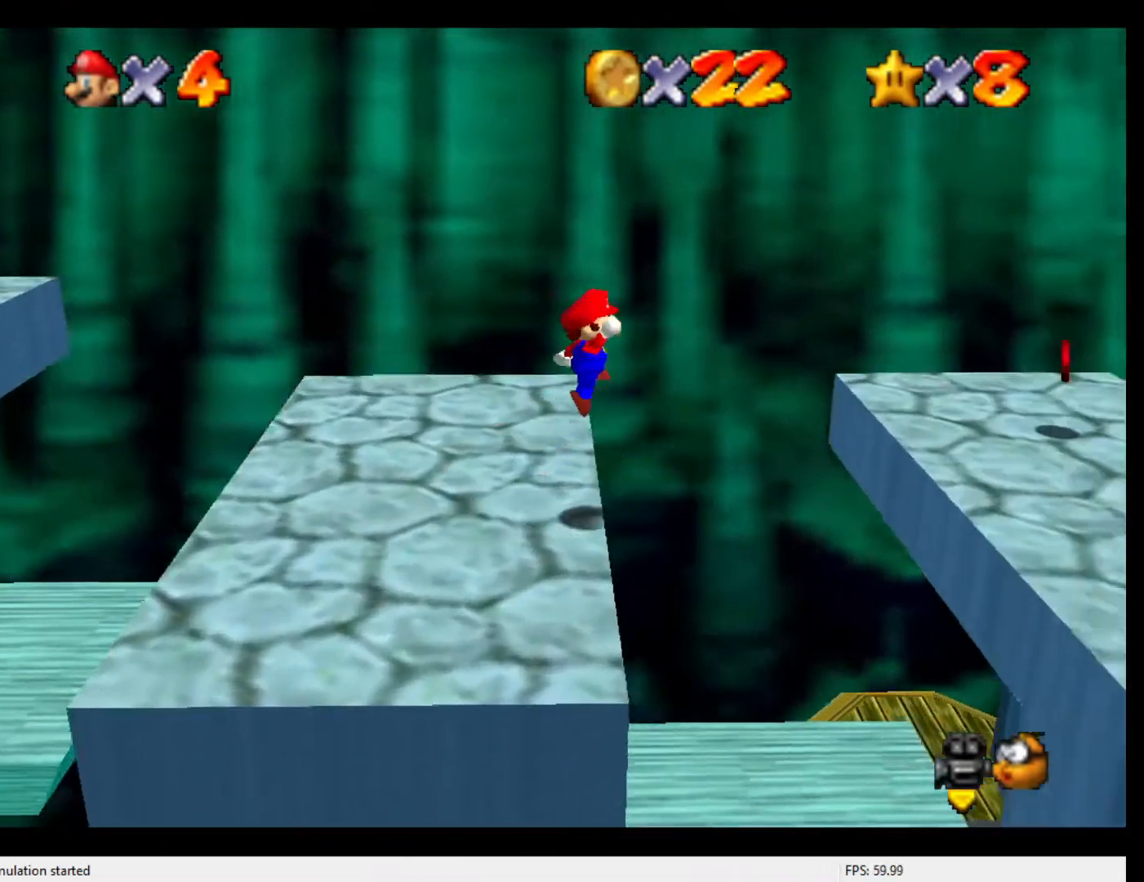
{"buttons": ["C_RIGHT"], "left_stick": "up-right", "events": [[133, "A", "up"], [133, "left_stick", "left"], [267, "B", "down"], [267, "left_stick", "right"], [367, "B", "up"], [433, "left_stick", "up-right"], [500, "C_RIGHT", "down"]]}
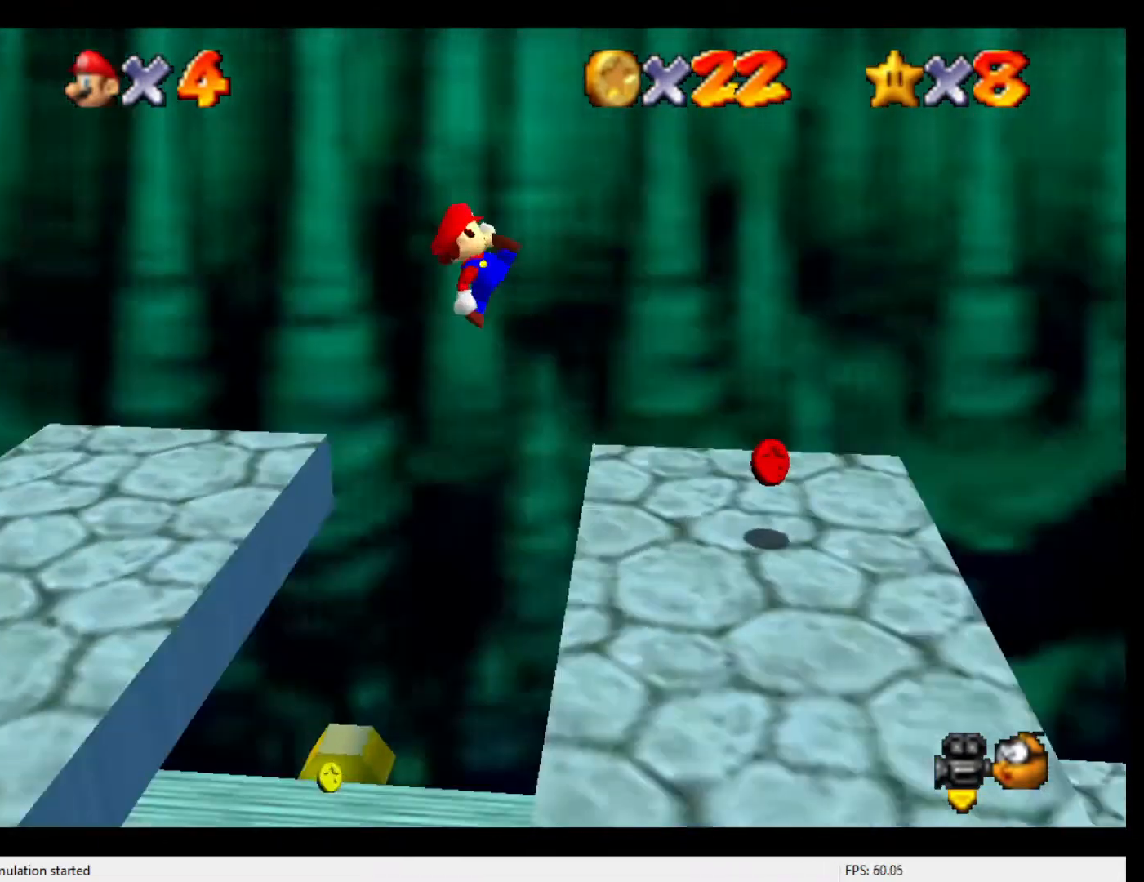
{"buttons": [], "left_stick": "down-right", "events": [[100, "C_RIGHT", "up"], [167, "C_RIGHT", "down"], [233, "C_RIGHT", "up"], [367, "left_stick", "right"], [467, "left_stick", "down-right"]]}
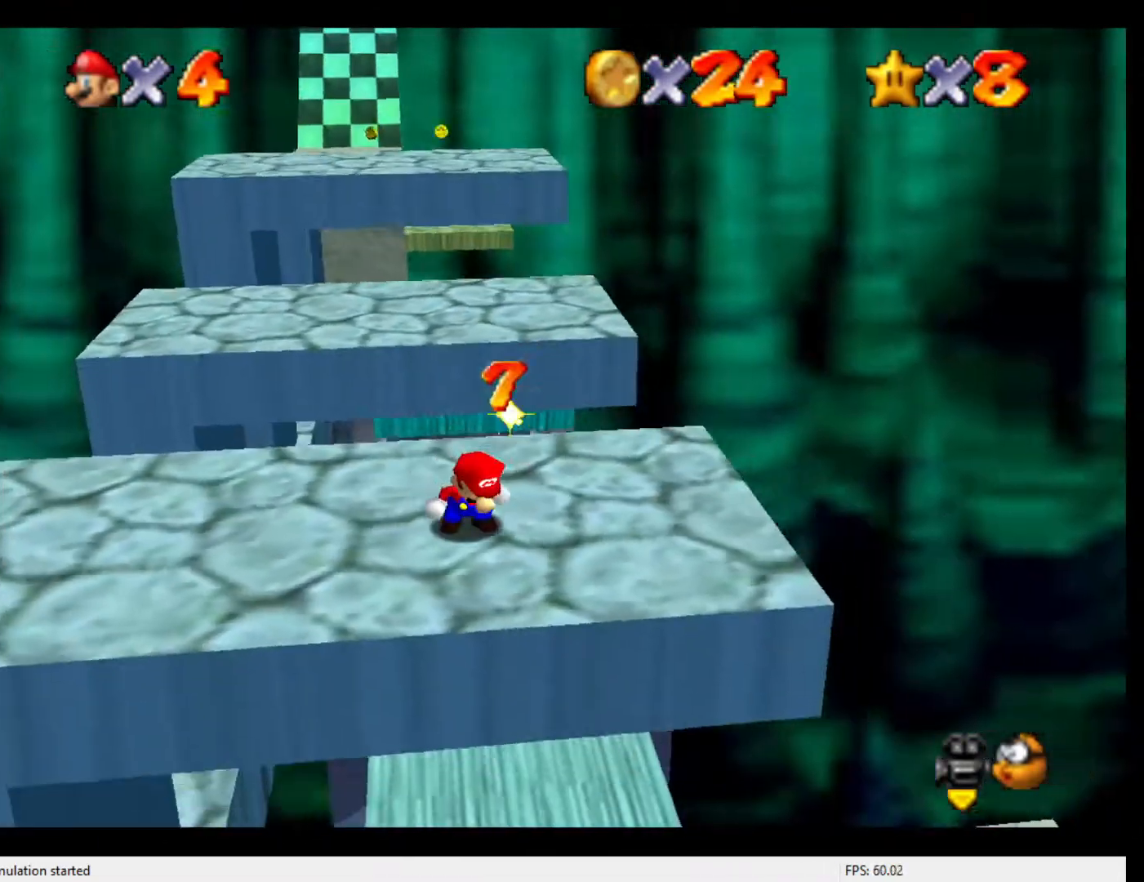
{"buttons": [], "left_stick": "up", "events": [[167, "left_stick", "left"], [233, "left_stick", "up-left"], [333, "left_stick", "up"]]}
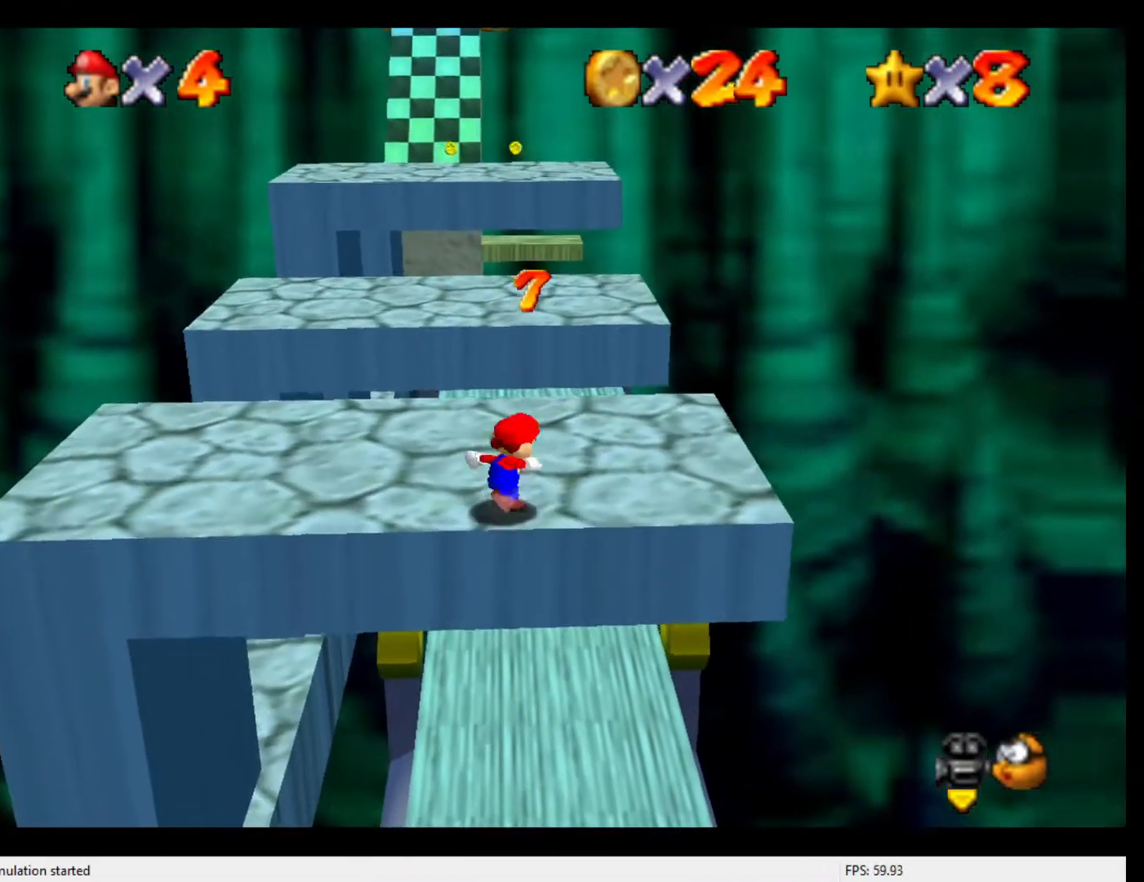
{"buttons": [], "left_stick": "up", "events": [[167, "left_stick", "up-left"], [433, "left_stick", "up"]]}
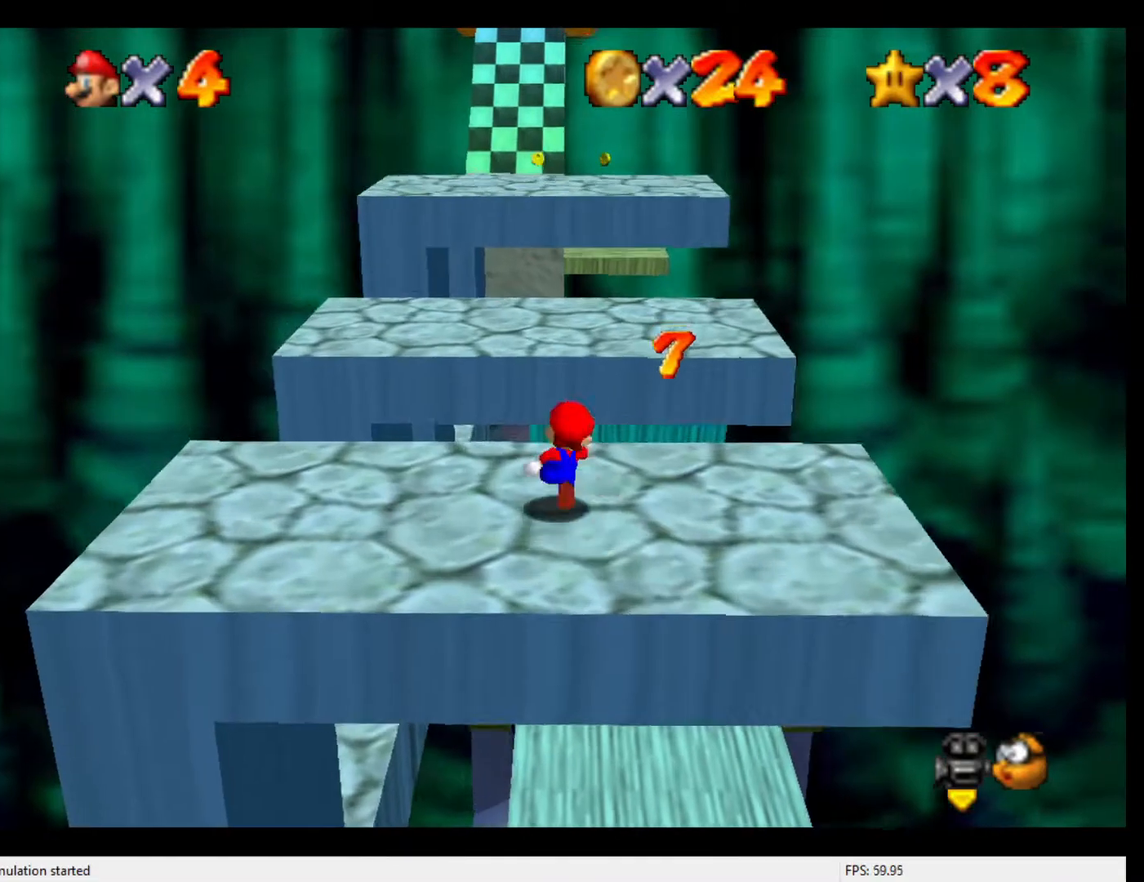
{"buttons": ["A"], "left_stick": "up-left", "events": [[167, "A", "down"], [300, "left_stick", "up-left"]]}
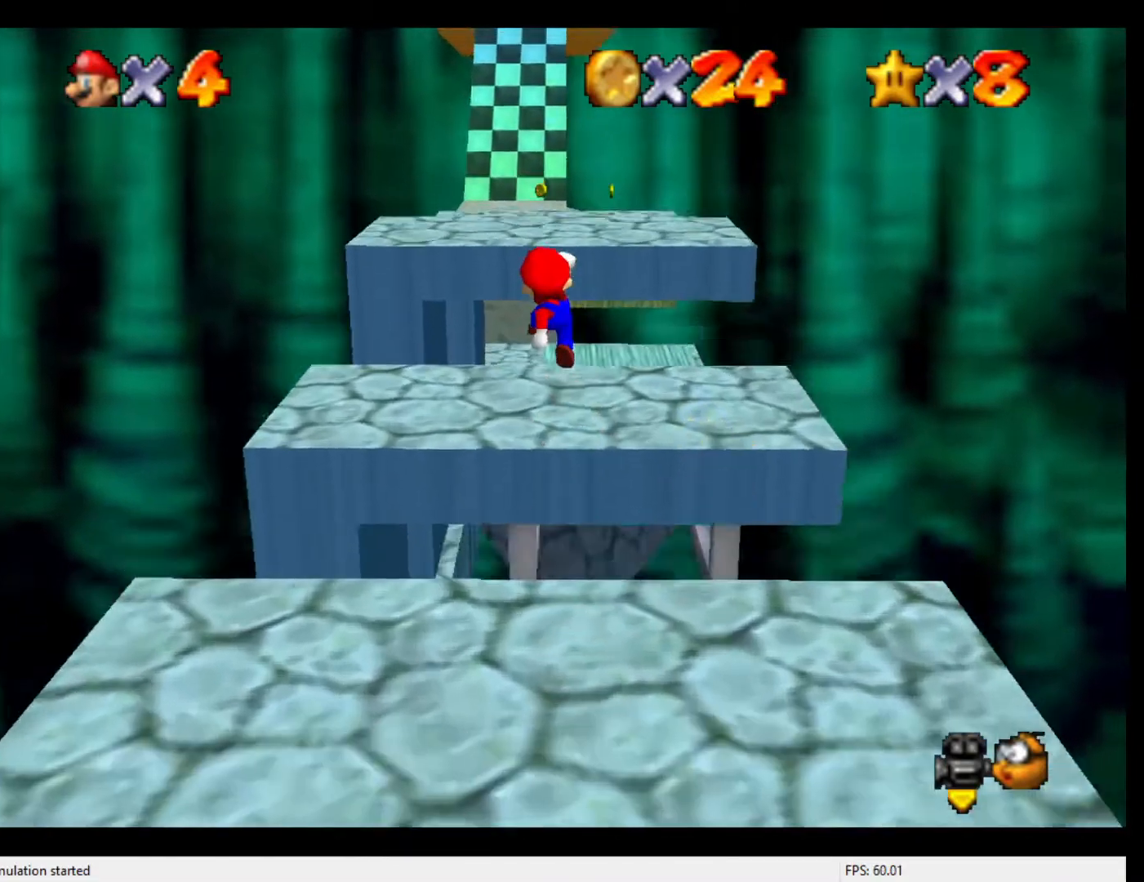
{"buttons": [], "left_stick": "left", "events": [[133, "A", "up"], [267, "B", "down"], [400, "B", "up"], [467, "left_stick", "left"]]}
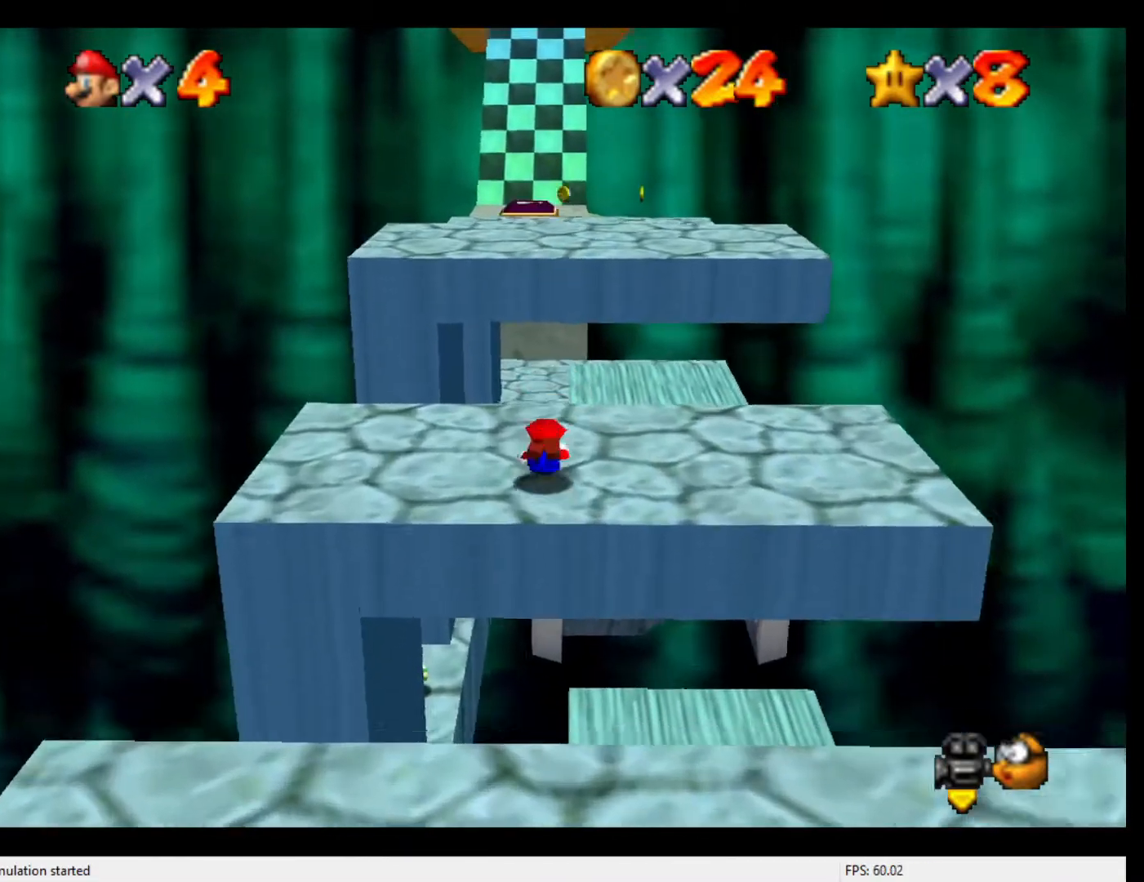
{"buttons": [], "left_stick": "down-left", "events": [[67, "left_stick", "down-left"], [200, "B", "down"], [367, "B", "up"]]}
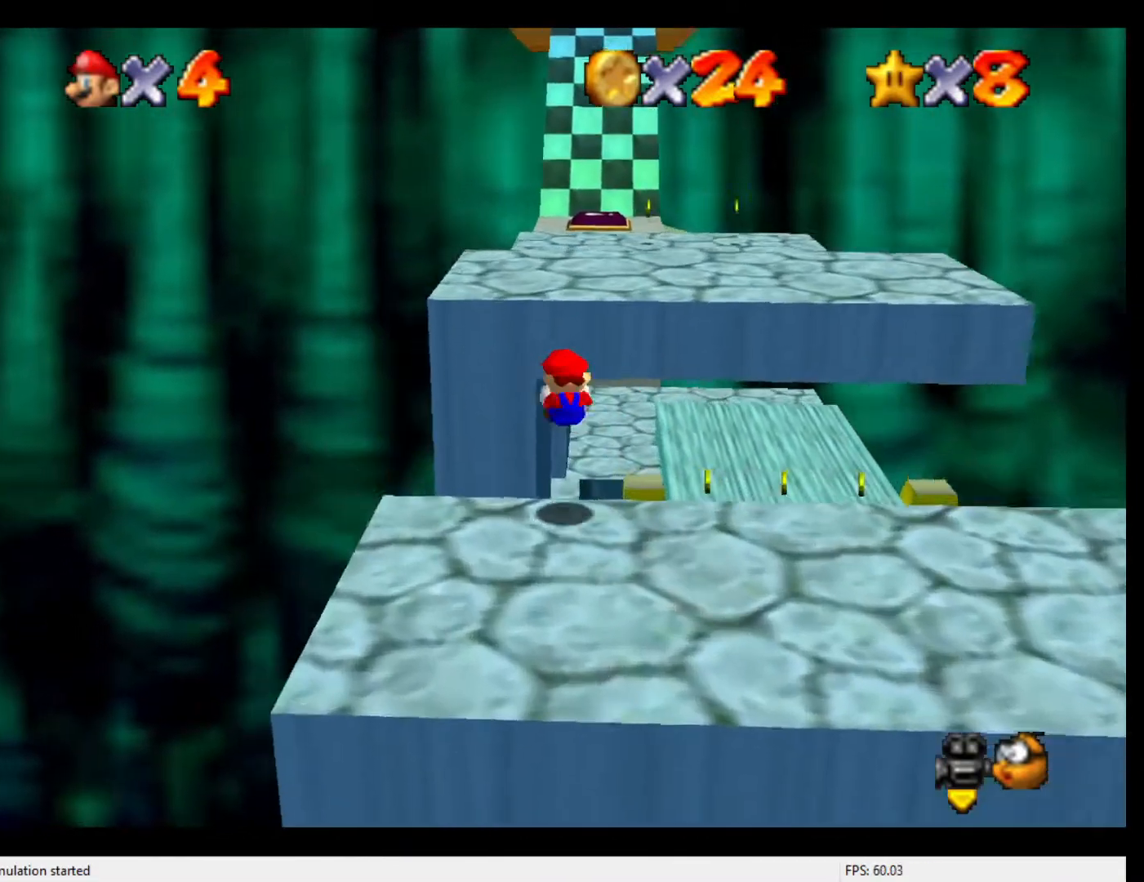
{"buttons": [], "left_stick": "up-left", "events": [[67, "left_stick", "up-left"], [200, "left_stick", "up"], [300, "left_stick", "up-left"]]}
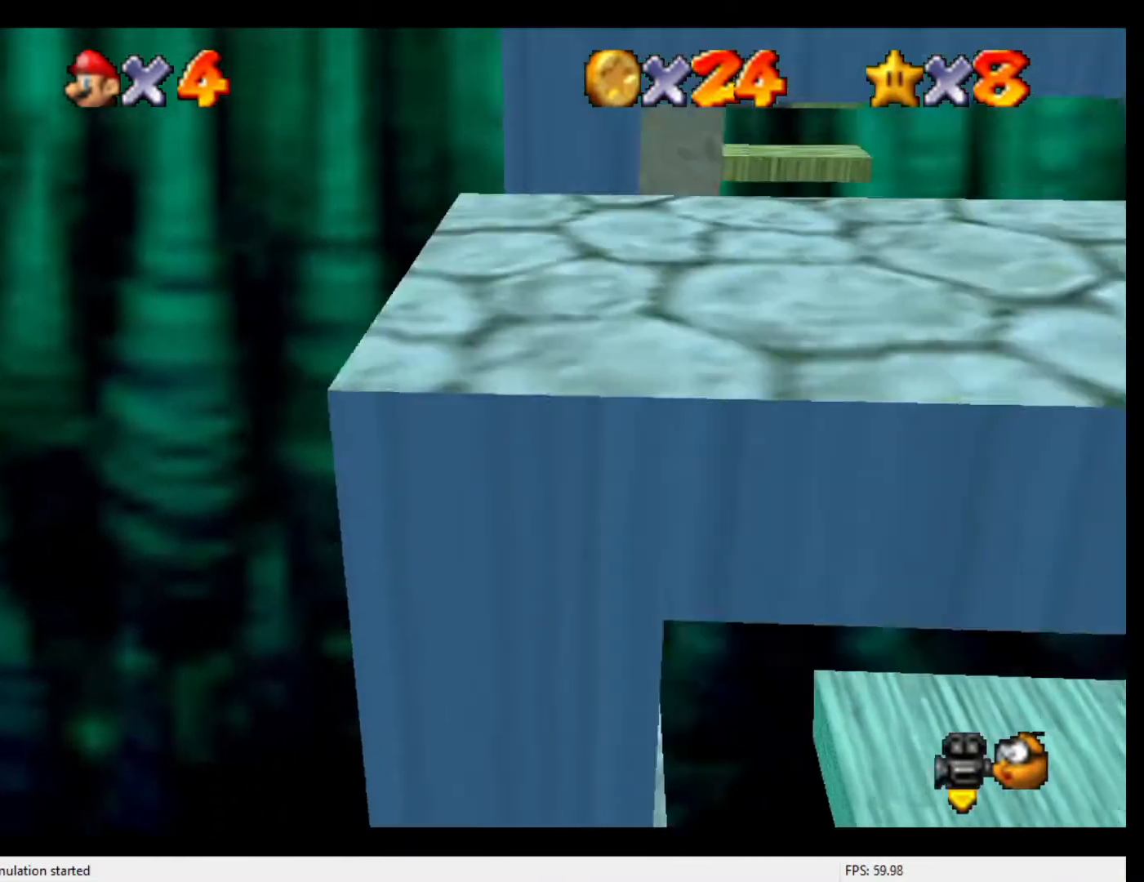
{"buttons": ["C_LEFT"], "left_stick": "up", "events": [[33, "left_stick", "up"], [467, "C_LEFT", "down"]]}
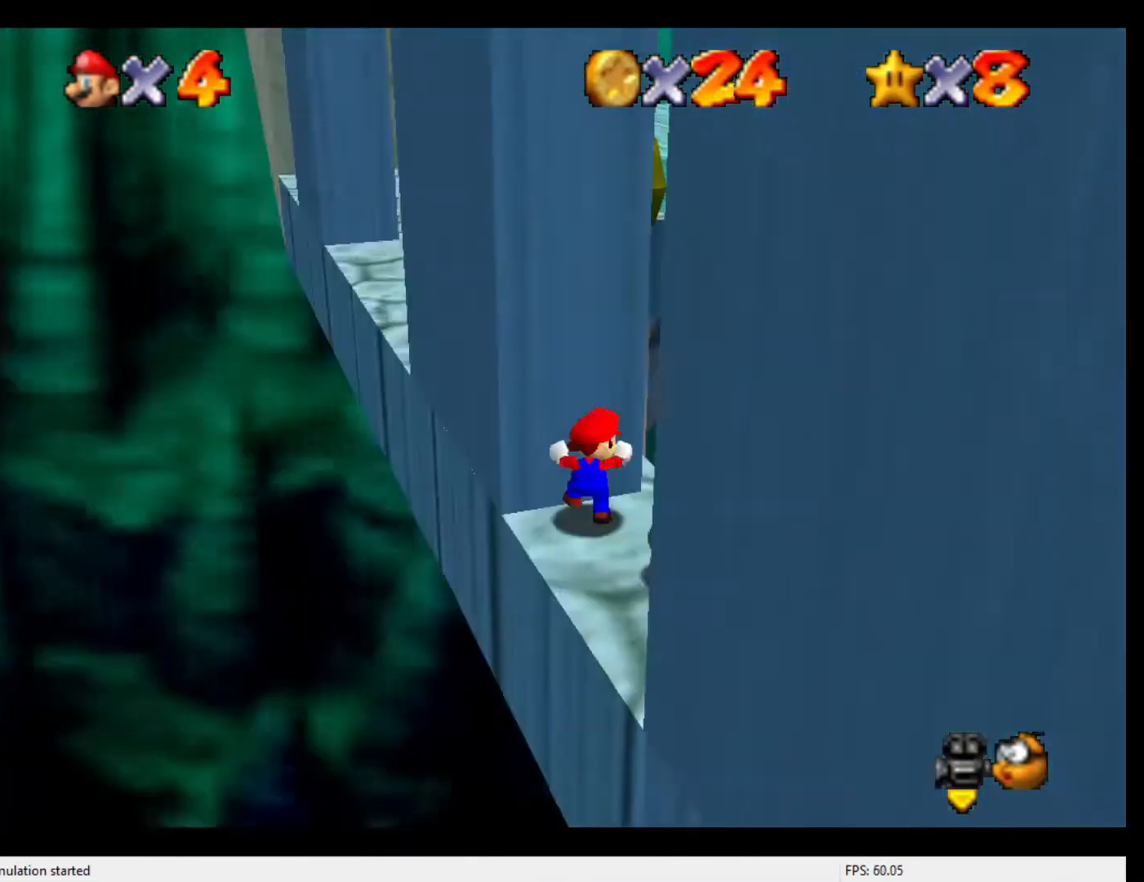
{"buttons": [], "left_stick": "center", "events": [[67, "C_LEFT", "up"], [67, "left_stick", "center"], [133, "C_LEFT", "down"], [200, "C_LEFT", "up"], [400, "C_DOWN", "down"], [500, "C_DOWN", "up"]]}
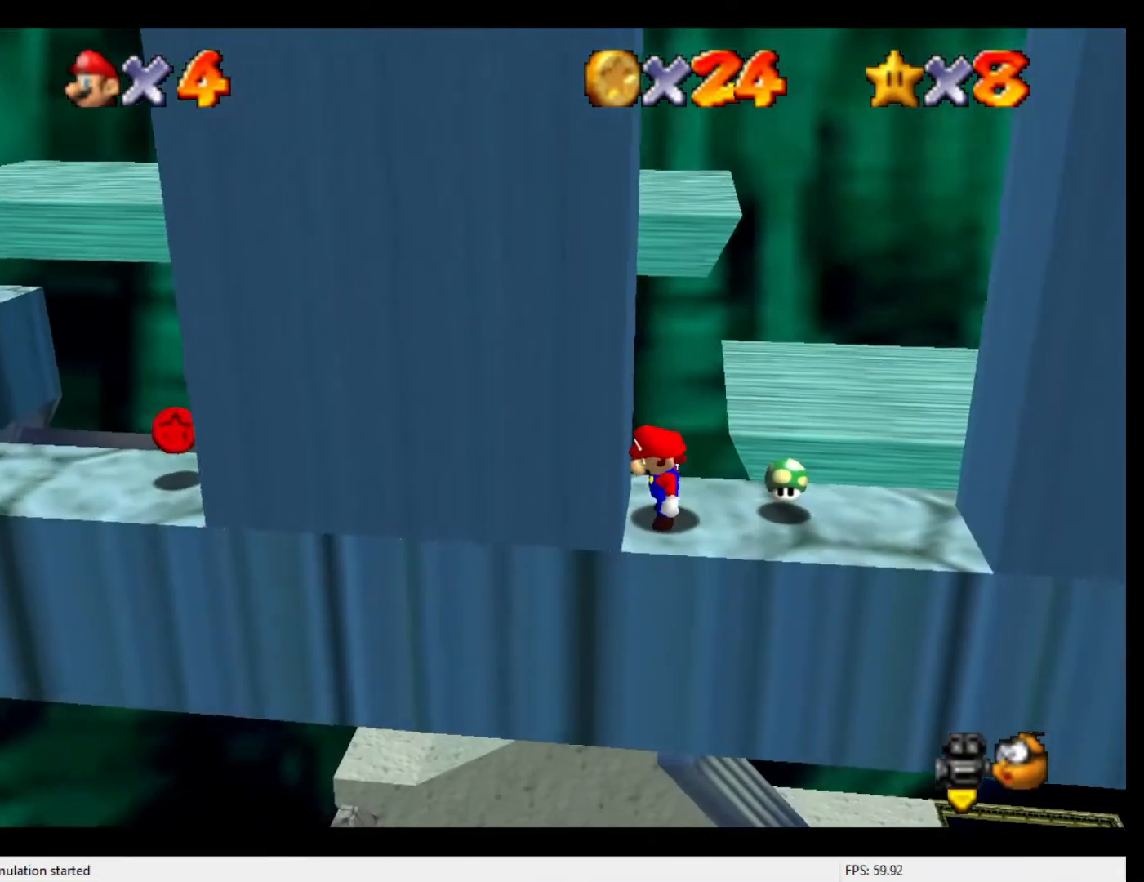
{"buttons": [], "left_stick": "right", "events": [[233, "left_stick", "right"]]}
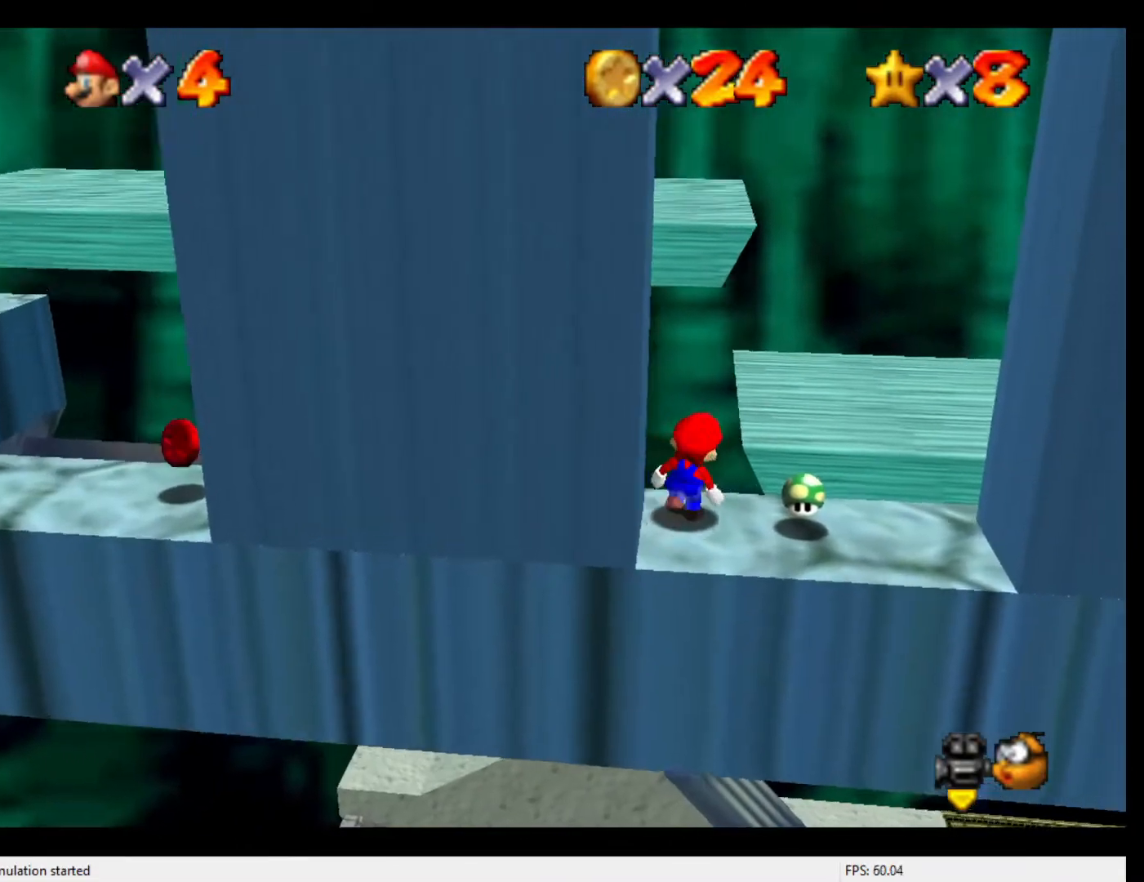
{"buttons": [], "left_stick": "center", "events": [[133, "left_stick", "down-right"], [233, "left_stick", "right"], [367, "left_stick", "center"]]}
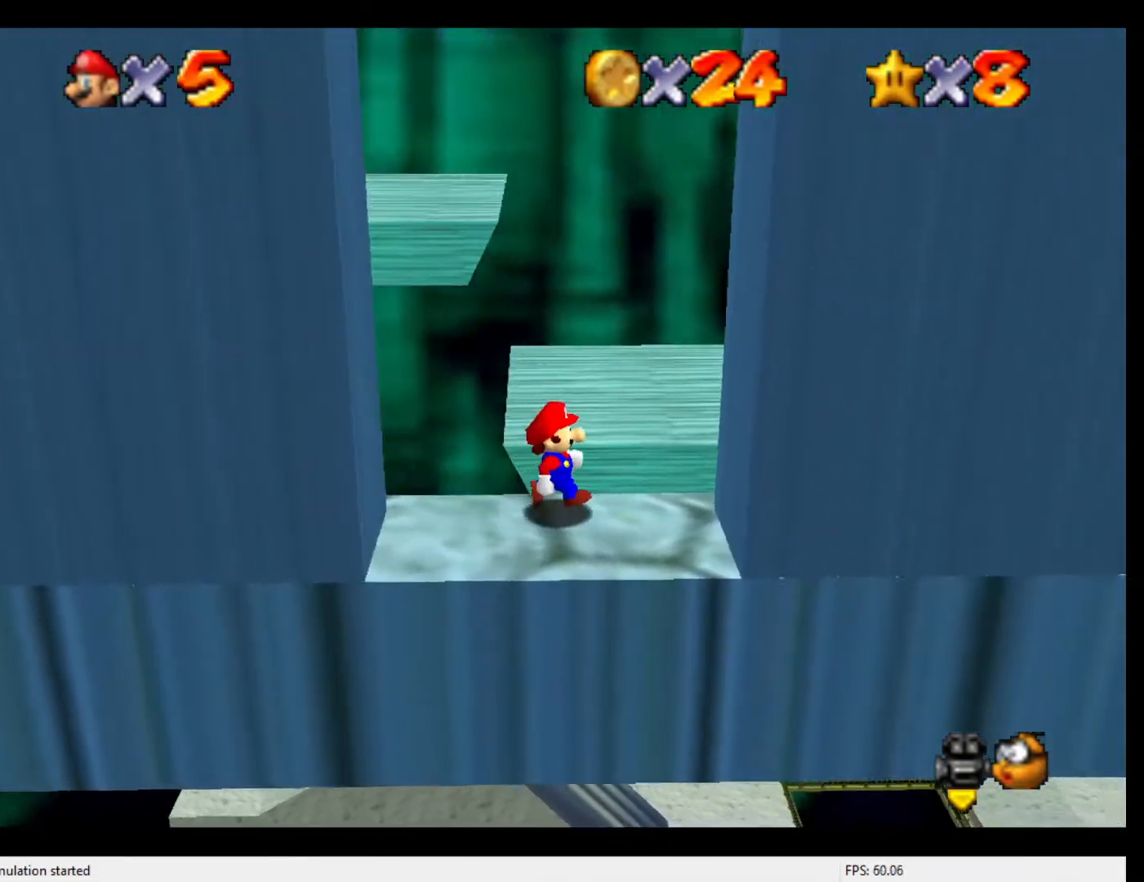
{"buttons": ["A"], "left_stick": "up", "events": [[500, "A", "down"], [500, "left_stick", "up"]]}
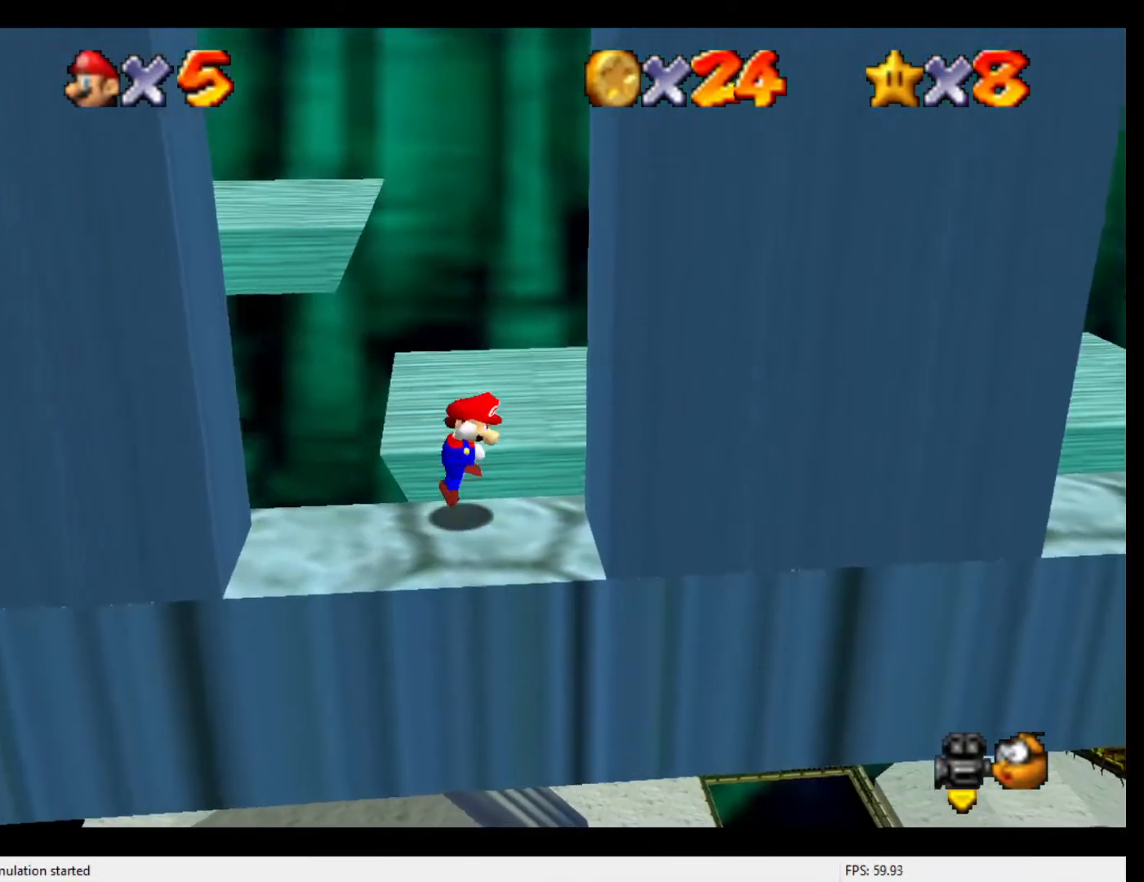
{"buttons": ["B"], "left_stick": "up", "events": [[367, "A", "up"], [500, "B", "down"]]}
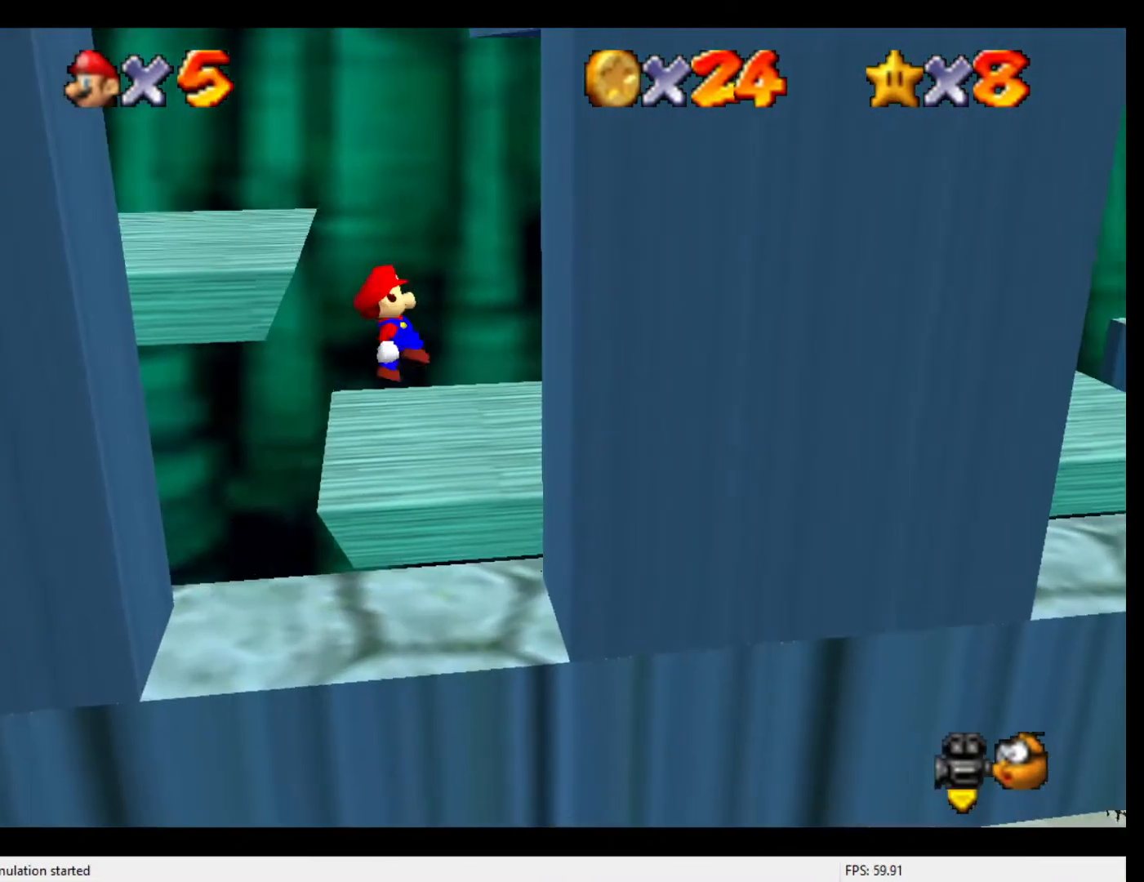
{"buttons": [], "left_stick": "up", "events": [[133, "B", "up"]]}
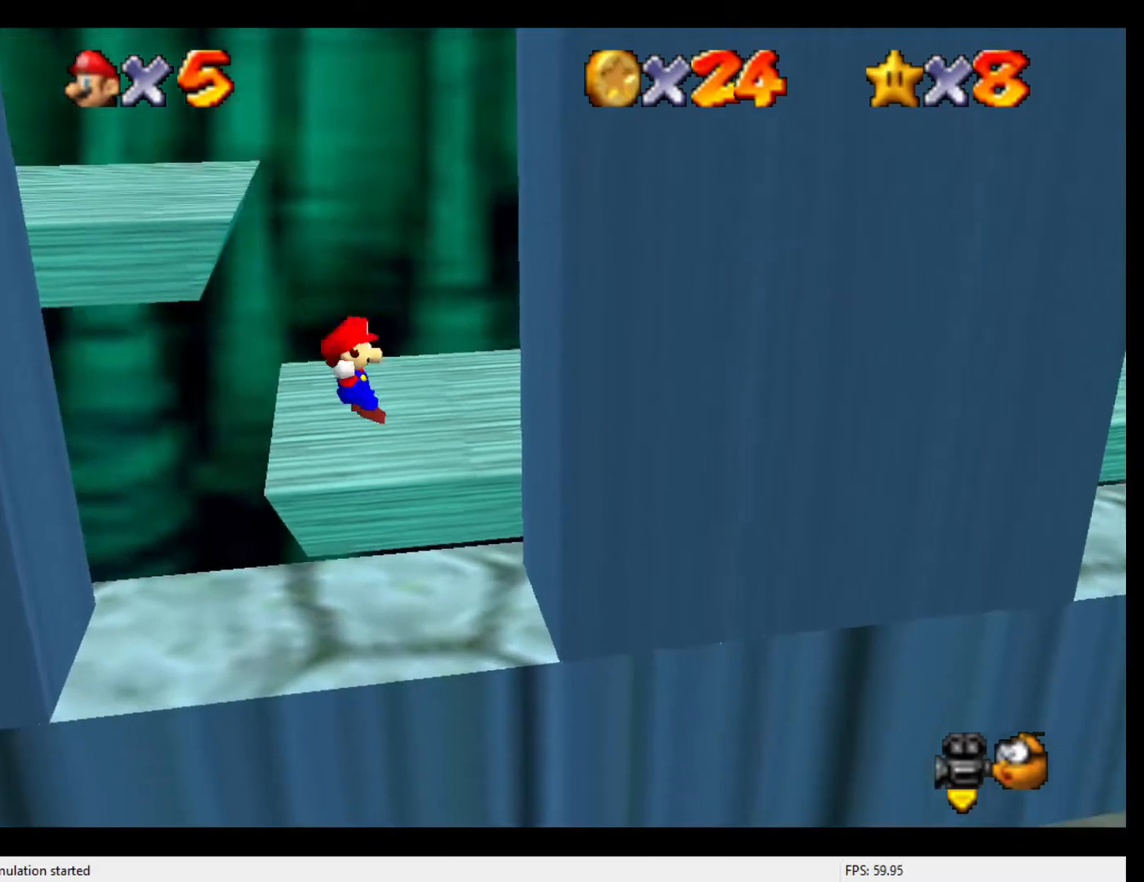
{"buttons": ["C_RIGHT"], "left_stick": "up-right", "events": [[300, "C_RIGHT", "down"], [400, "C_RIGHT", "up"], [400, "left_stick", "up-right"], [467, "C_RIGHT", "down"]]}
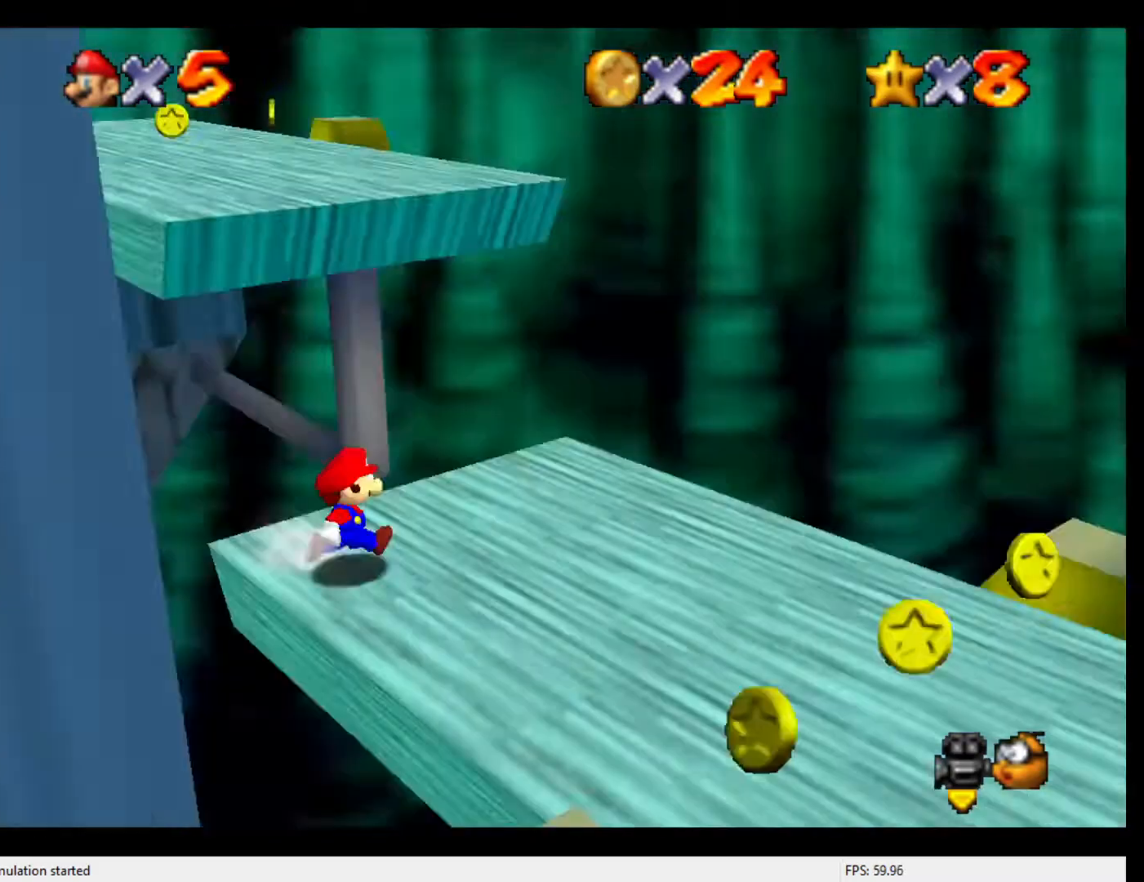
{"buttons": [], "left_stick": "down", "events": [[67, "C_RIGHT", "up"], [100, "left_stick", "right"], [200, "C_DOWN", "down"], [200, "left_stick", "down-right"], [333, "C_DOWN", "up"], [367, "left_stick", "down"]]}